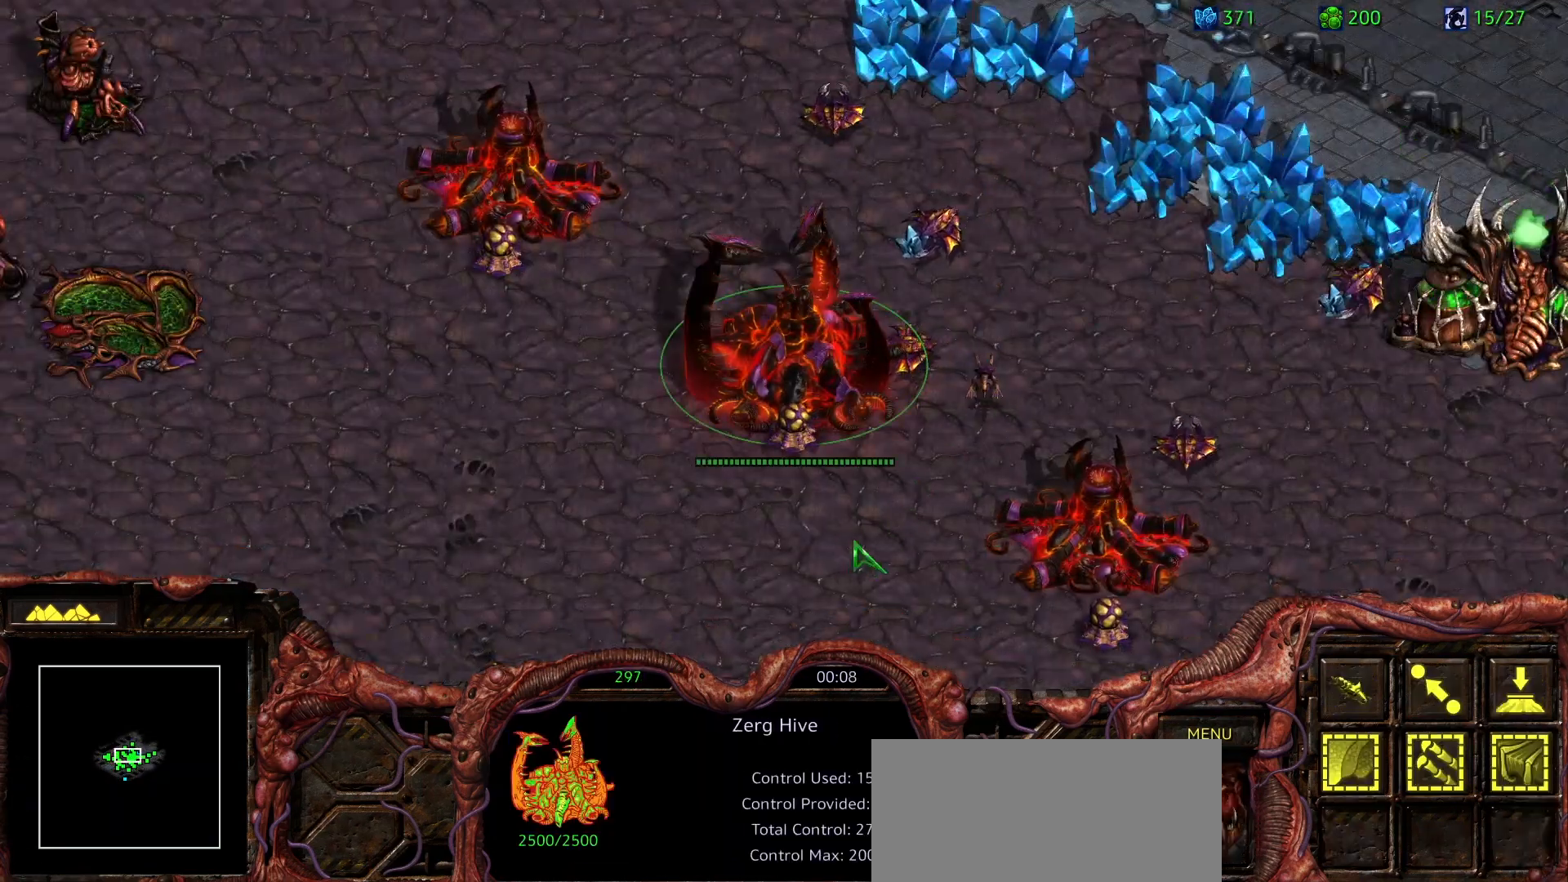
Gameplay with keyboard and mouse; each line is a JSON object with the keys and mouse buttons held at the frame after it. "events" lists presses ("down") and releases ("up") of "0", "1", "2", "3", "4", "5", "6", "7", "8", "9", "a", "alt", "b", "c", "ctrl", "d", "e", "escape", "f", "f10", "f2", "f3", "f4", "g", "h", "i", "j", "k", "l", "m", "n", "o", "p", "q", "r", "return", "s", "shift", "space", "t", "u", "v", "w", "x", "y", "z", "mouse_left" and "mouse_right" between this image and that frame as [ms after this image, input, new state], when the widget could be followed in between. "mouse_left", "mouse_right" = the "left", "right" buttons of the "mouse" list. No other keys are recorded. Mouse movement is not recorded.
{"keys": [], "mouse": [], "events": [[167, "mouse_right", "down"], [250, "mouse_right", "up"], [350, "mouse_right", "down"], [500, "mouse_right", "up"]]}
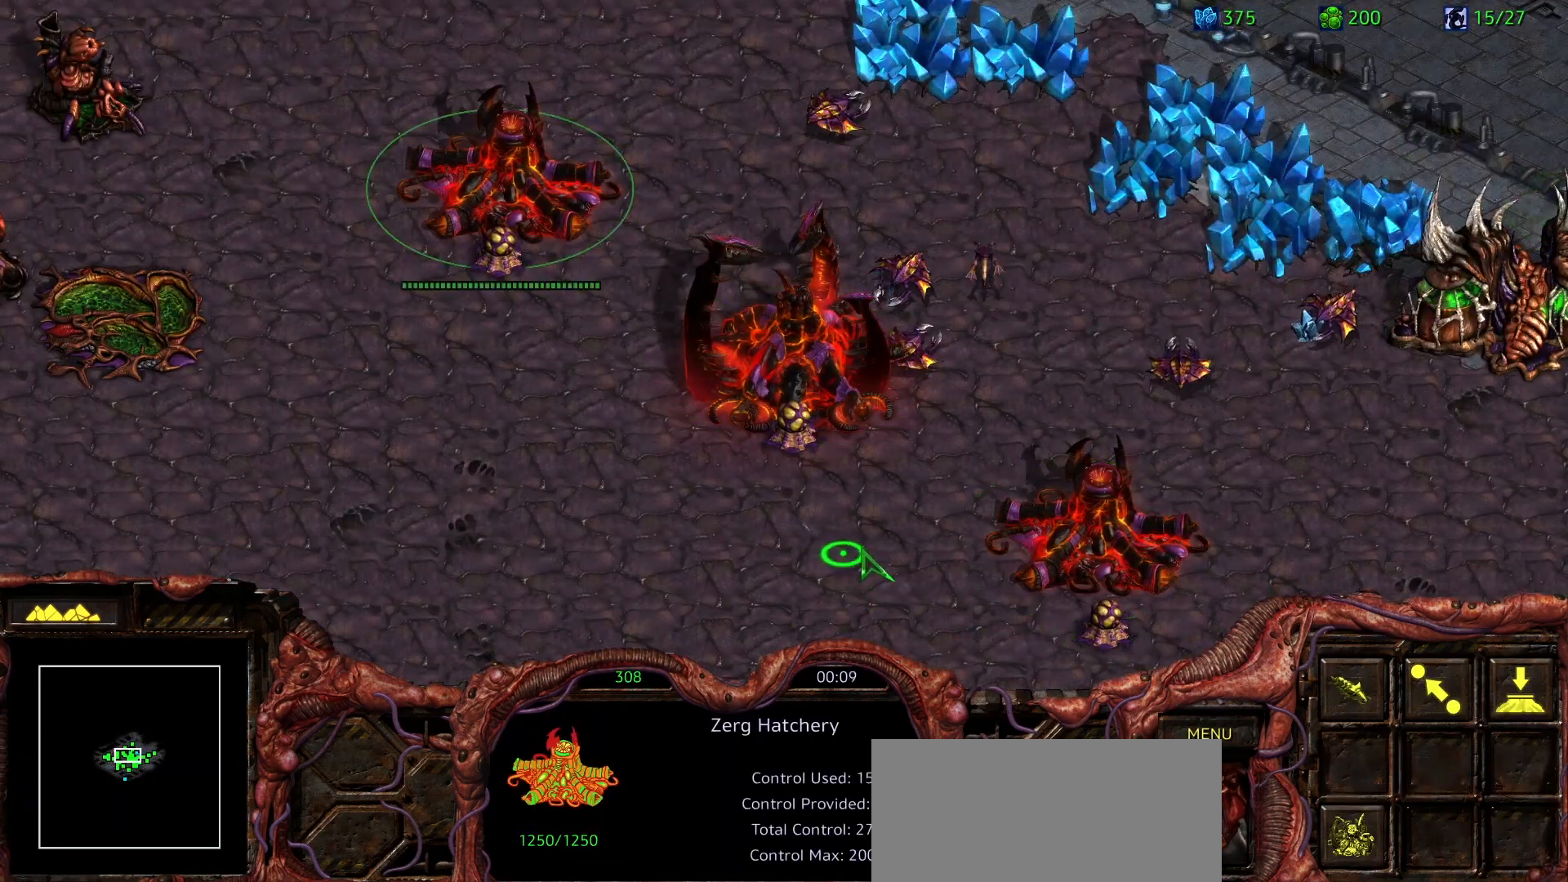
{"keys": [], "mouse": []}
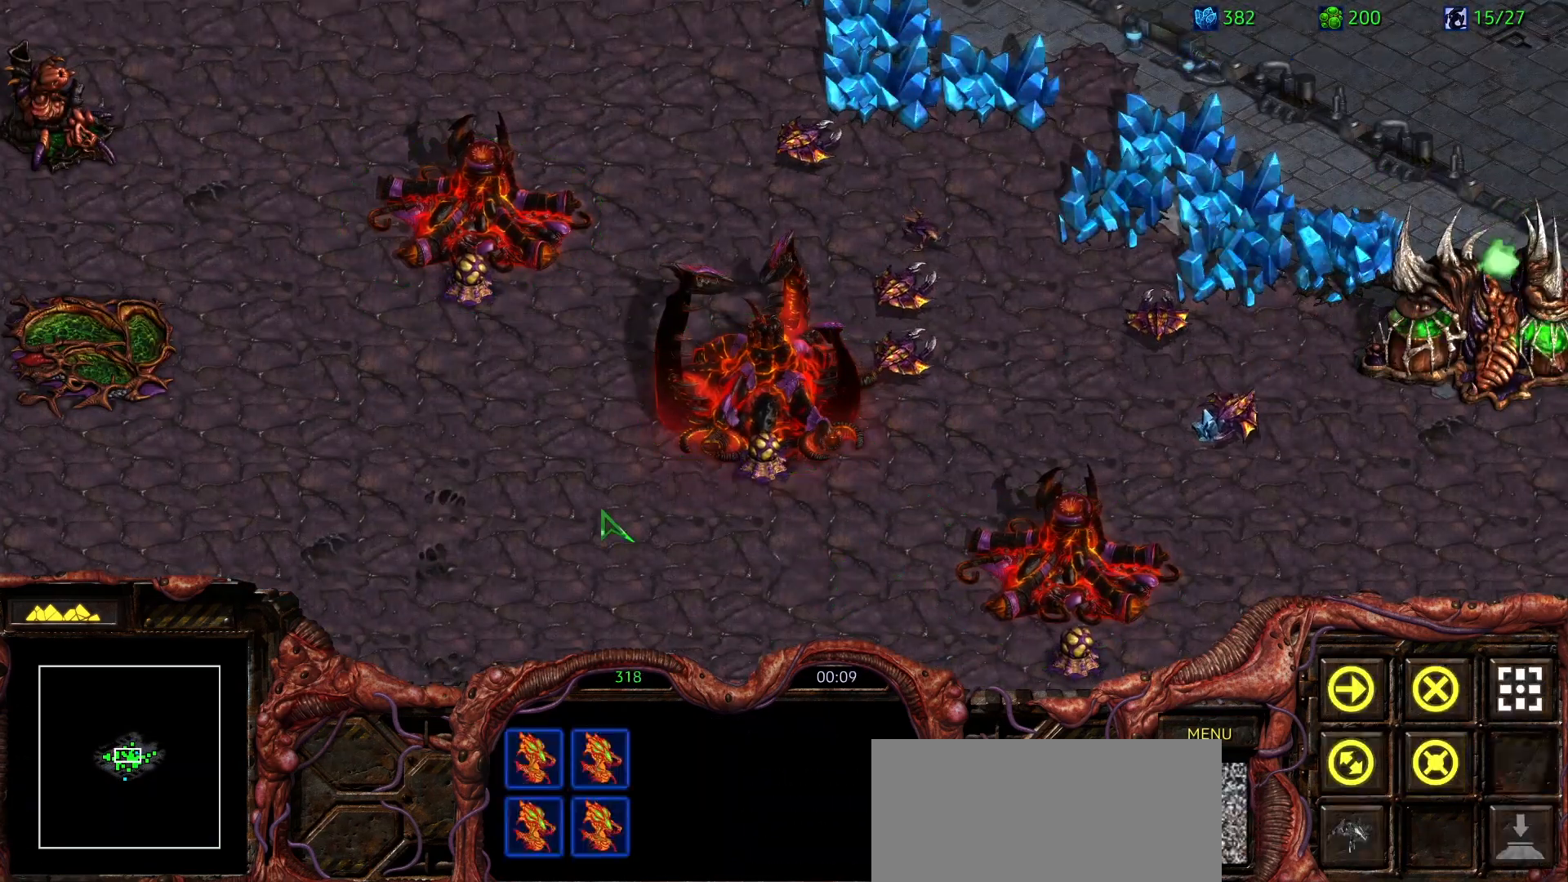
{"keys": [], "mouse": [], "events": [[100, "1", "down"], [233, "1", "up"], [433, "mouse_right", "down"], [483, "mouse_right", "up"]]}
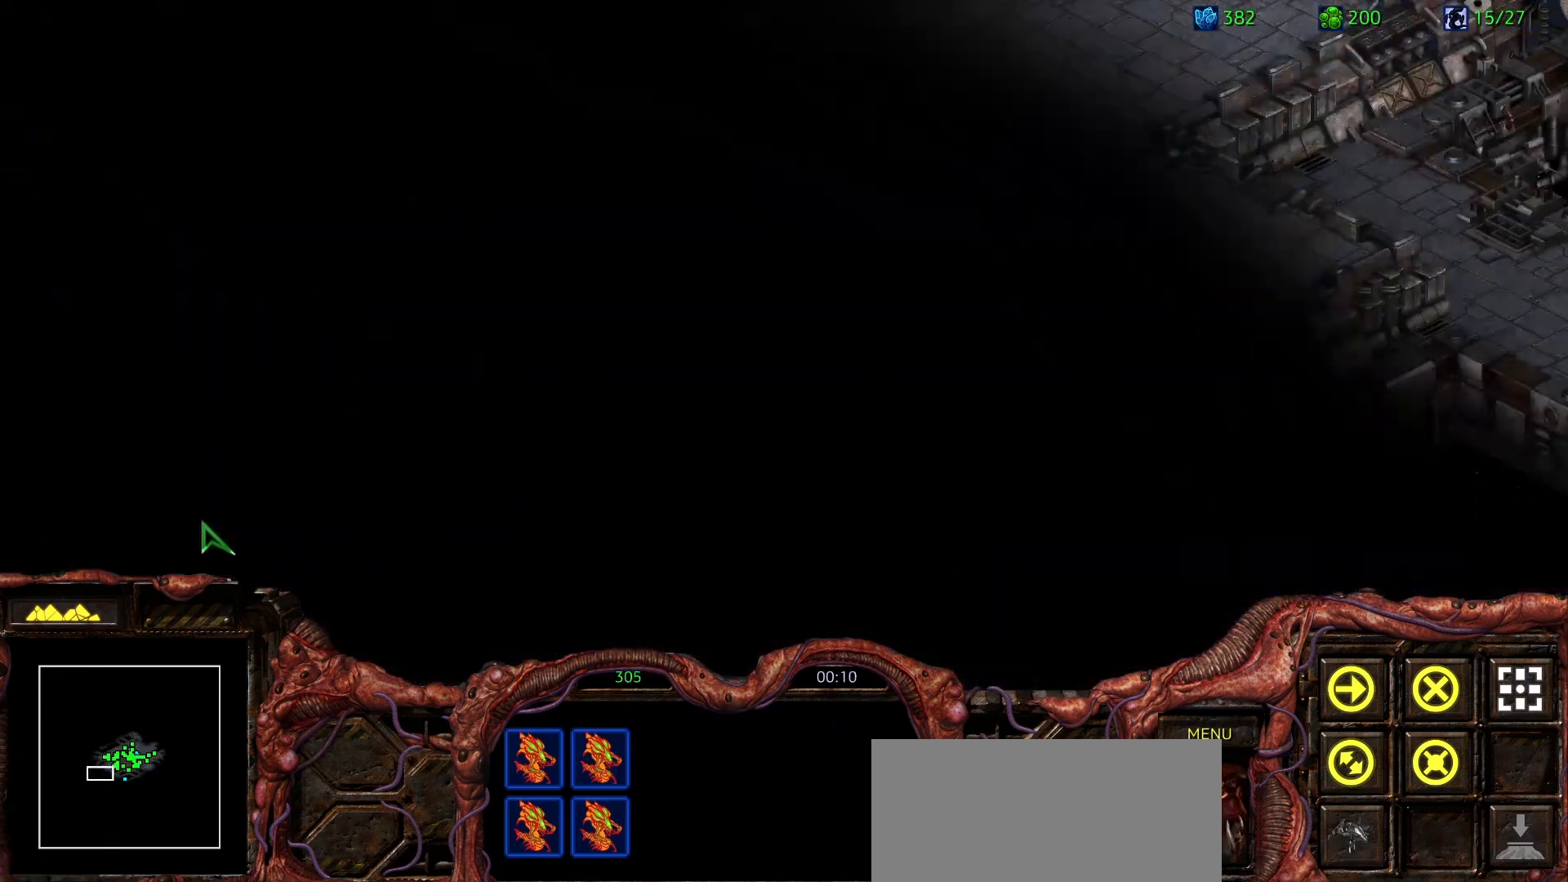
{"keys": [], "mouse": [], "events": [[67, "mouse_right", "down"], [117, "a", "down"], [117, "mouse_right", "up"], [217, "a", "up"], [250, "mouse_left", "down"], [350, "mouse_left", "up"]]}
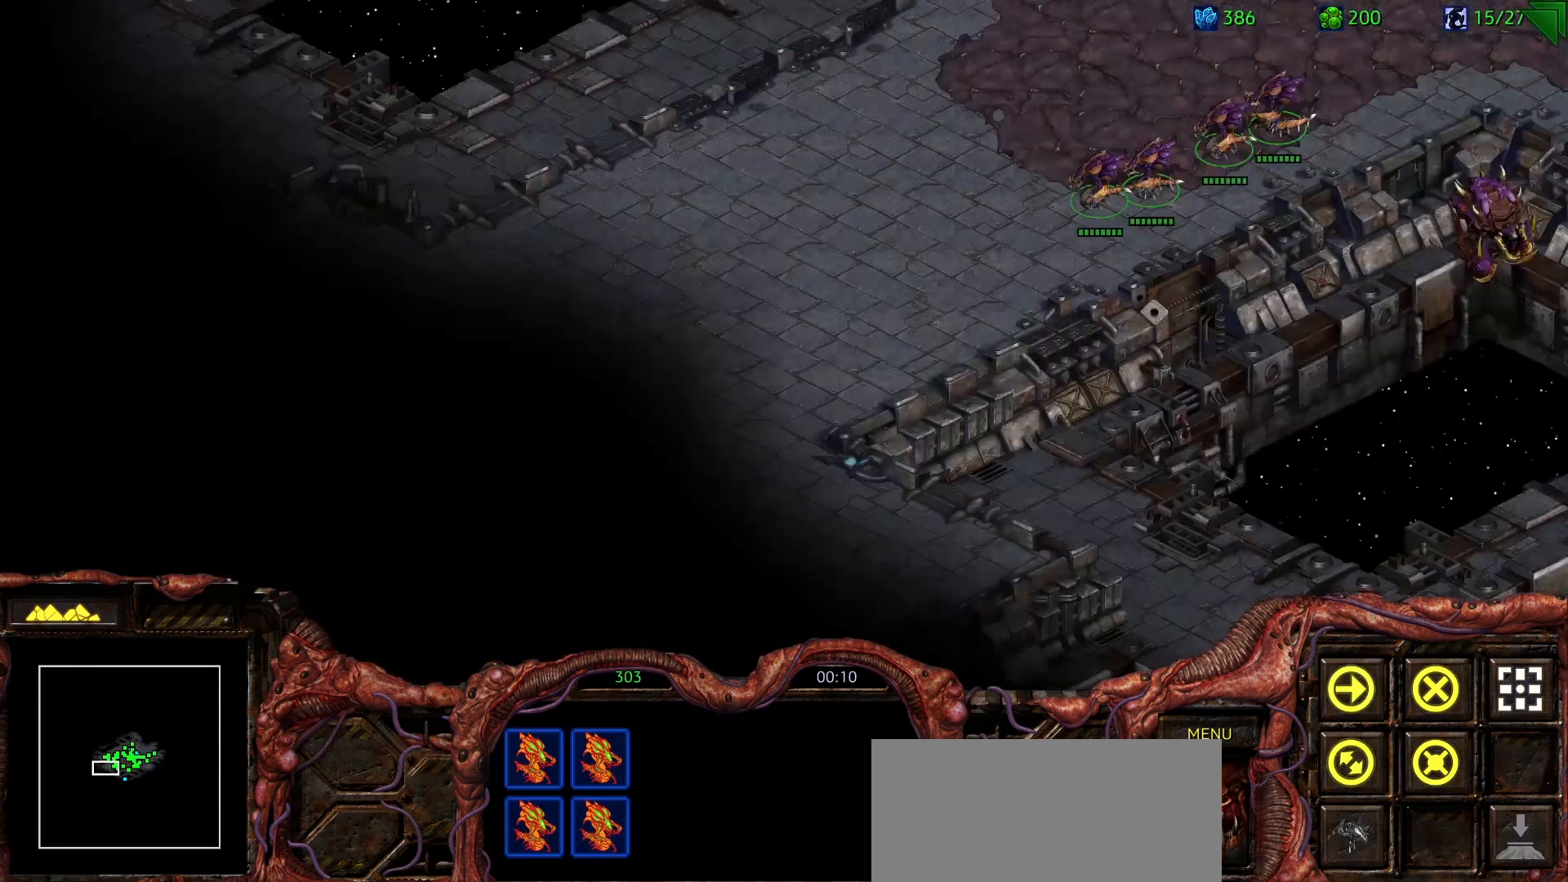
{"keys": [], "mouse": [], "events": [[267, "mouse_left", "down"], [417, "mouse_left", "up"]]}
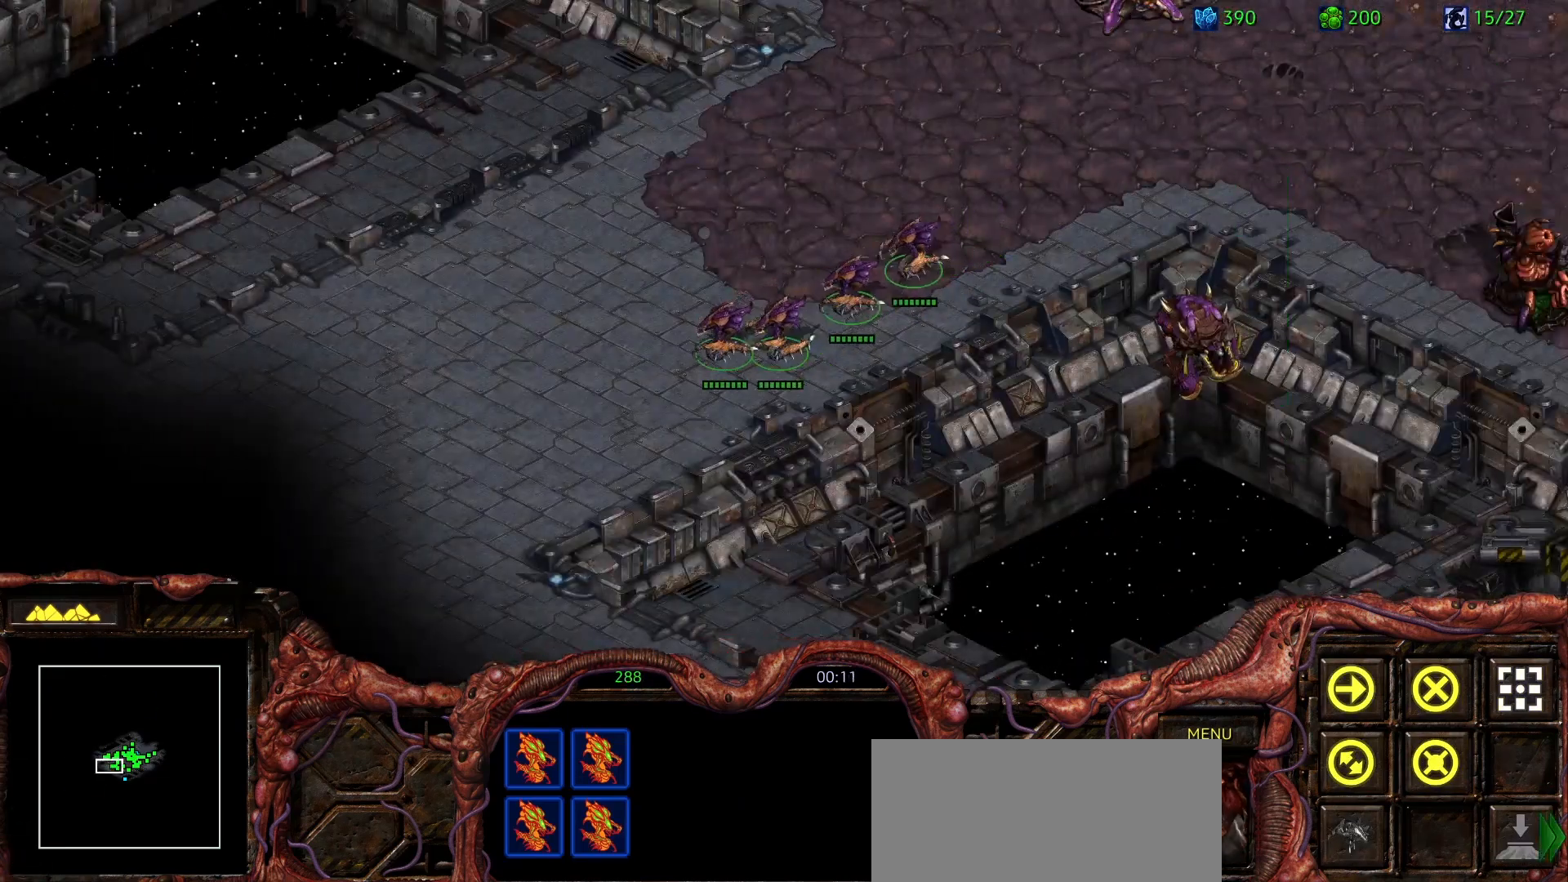
{"keys": [], "mouse": ["right"], "events": [[150, "mouse_left", "down"], [283, "mouse_left", "up"], [333, "mouse_right", "down"]]}
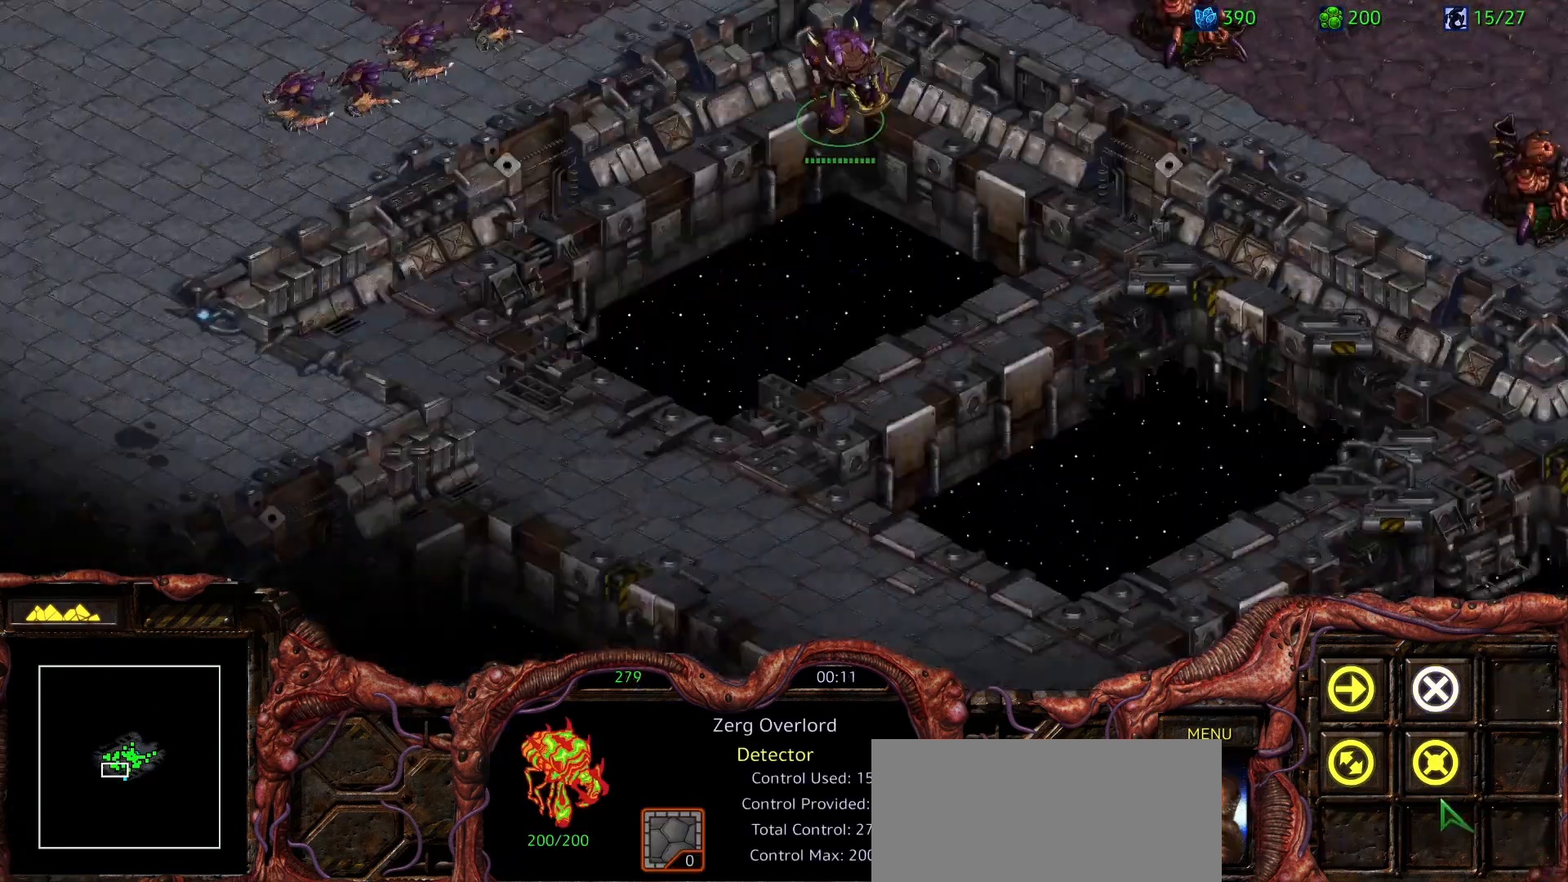
{"keys": [], "mouse": [], "events": [[17, "mouse_right", "up"], [117, "mouse_right", "down"], [250, "mouse_right", "up"]]}